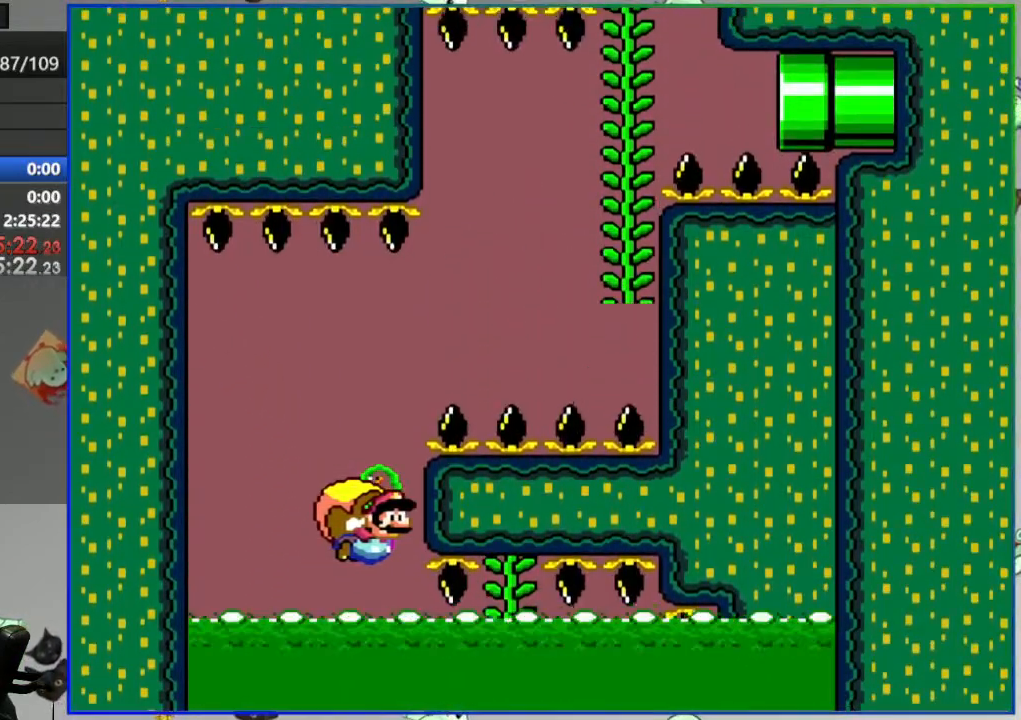
Gameplay with a controller (Nintendo layout); each line is a JSON object with the inputs held at the frame after it. "events" lists button and stick changes between this image and that frame as [ms after this image, input, new state], when the widget could be followed in between. Not read: DPAD_RIGHT L3 R3 START.
{"buttons": ["Y"], "events": []}
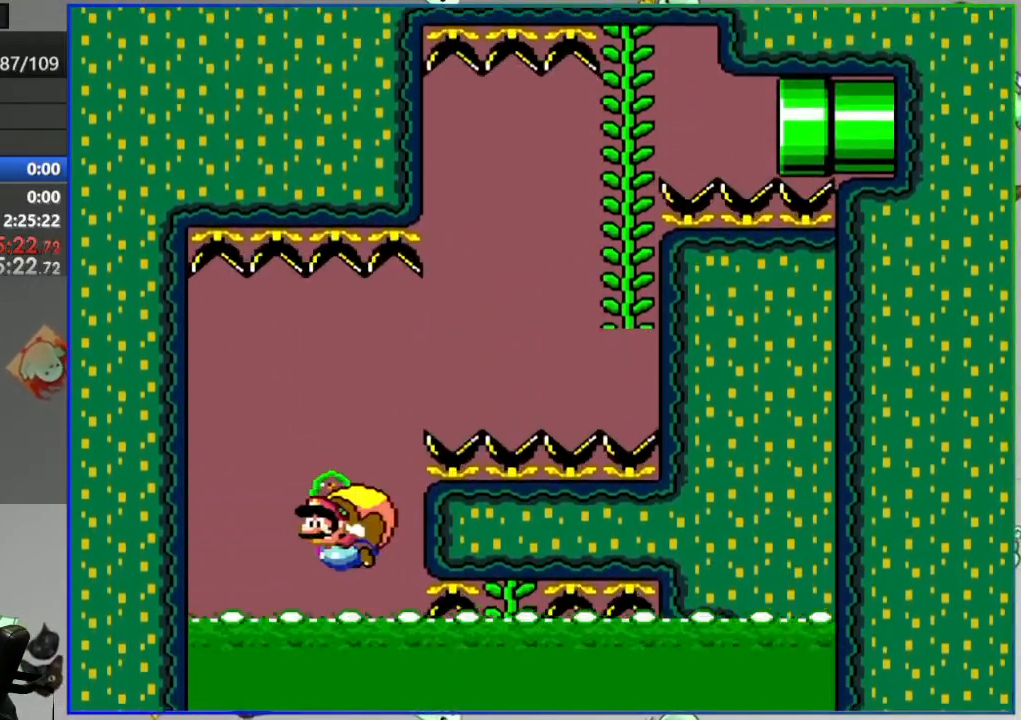
{"buttons": ["Y"], "events": []}
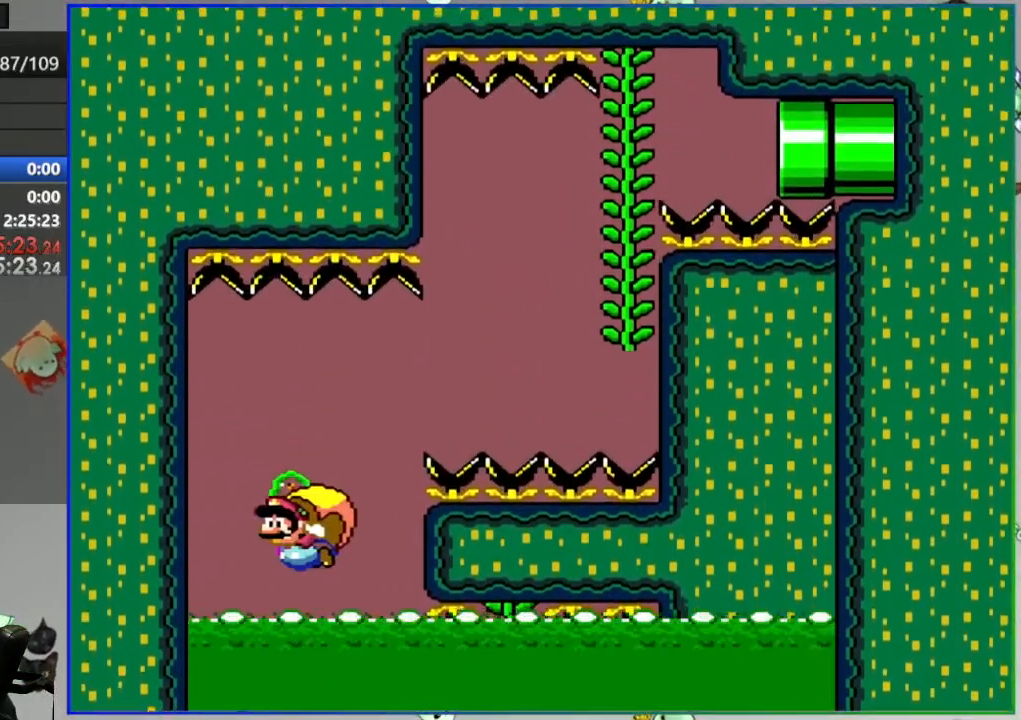
{"buttons": ["Y"], "events": [[250, "X", "down"], [367, "X", "up"]]}
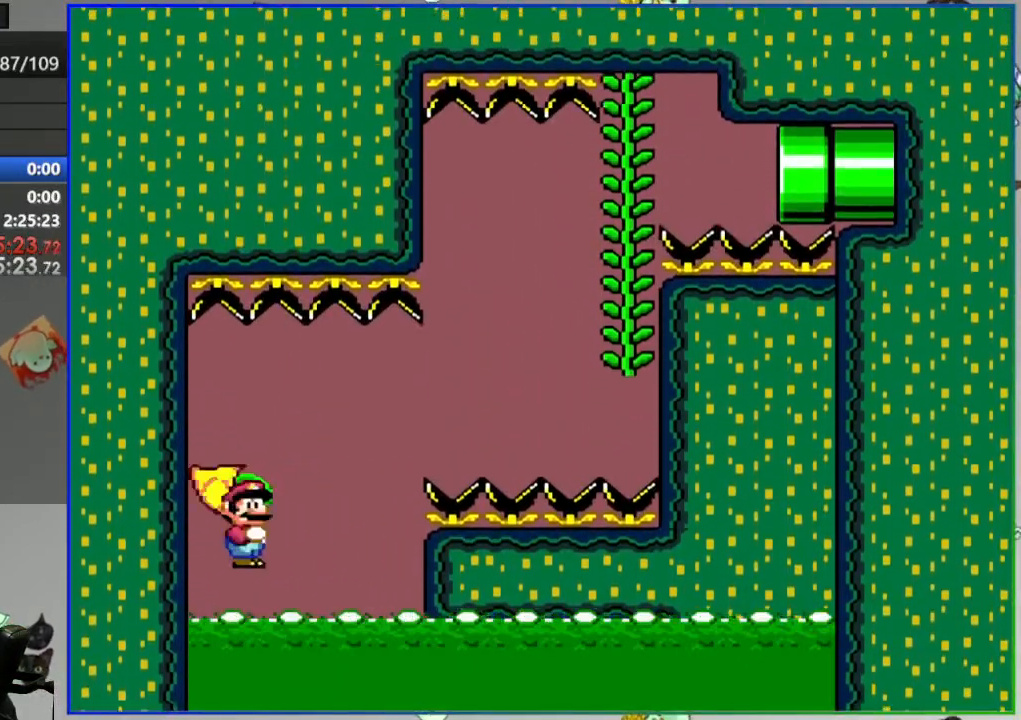
{"buttons": ["X", "Y", "DPAD_LEFT"], "events": [[17, "DPAD_LEFT", "down"], [17, "DPAD_UP", "down"], [33, "DPAD_UP", "up"], [450, "X", "down"]]}
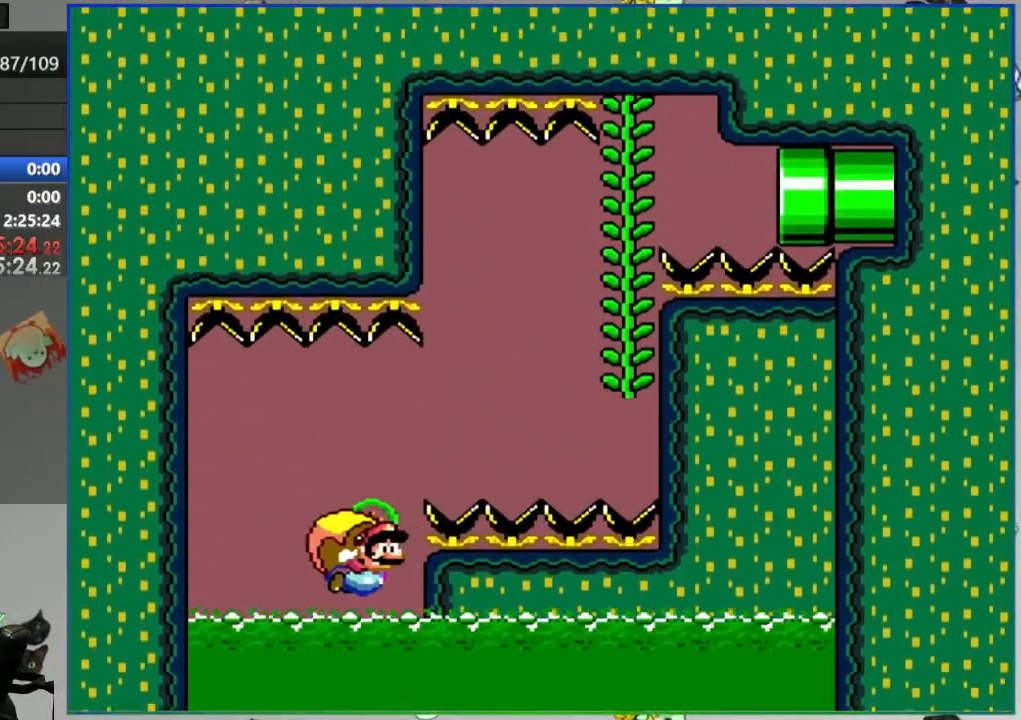
{"buttons": ["Y"], "events": [[67, "X", "up"], [167, "DPAD_LEFT", "up"]]}
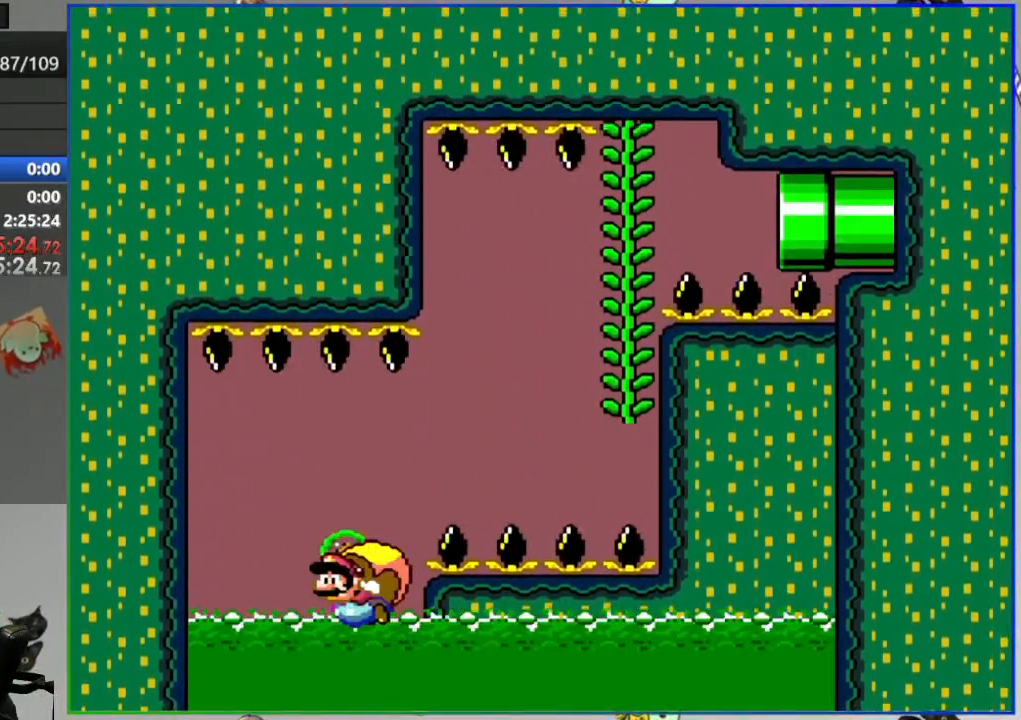
{"buttons": ["X", "Y"], "events": [[467, "X", "down"]]}
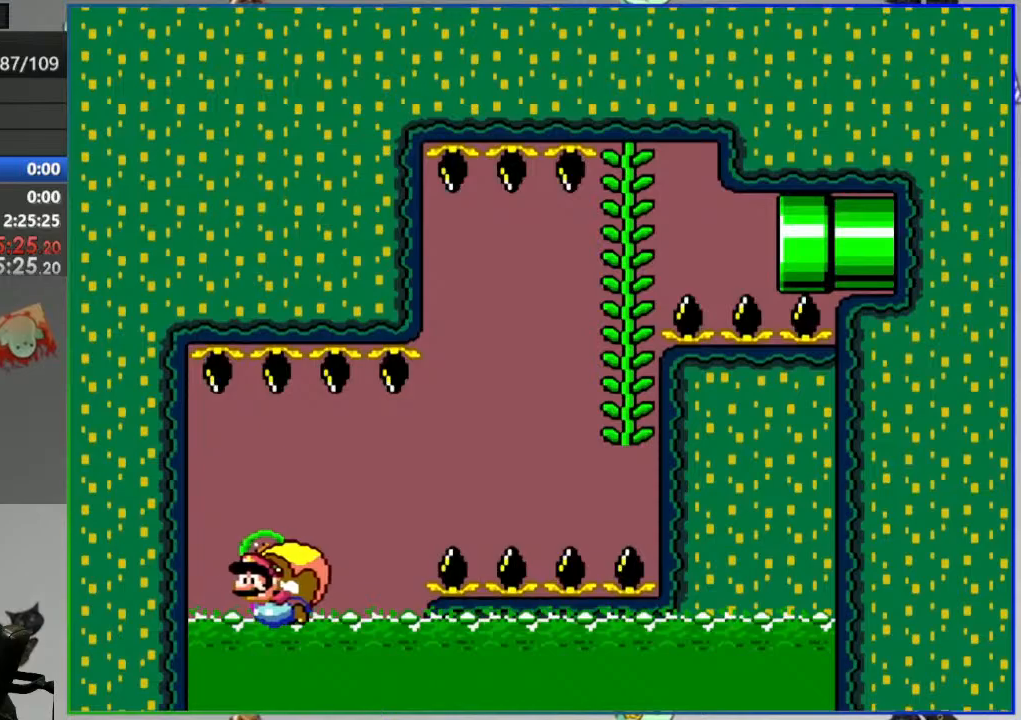
{"buttons": ["Y", "DPAD_LEFT"], "events": [[83, "X", "up"], [133, "DPAD_LEFT", "down"]]}
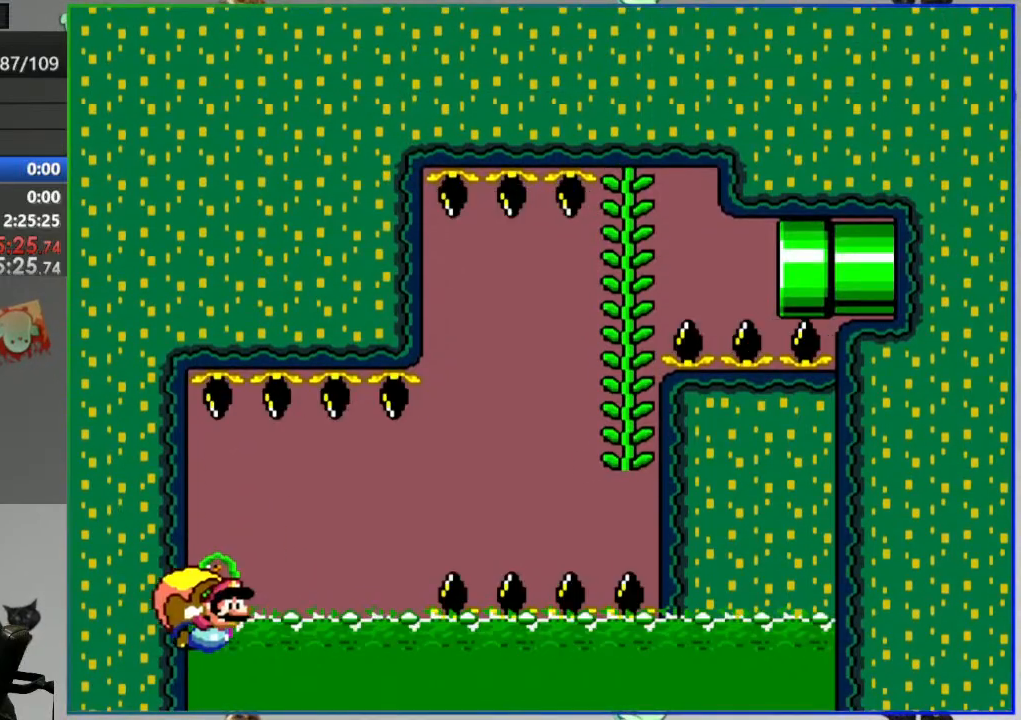
{"buttons": [], "events": [[183, "DPAD_LEFT", "up"], [217, "Y", "up"]]}
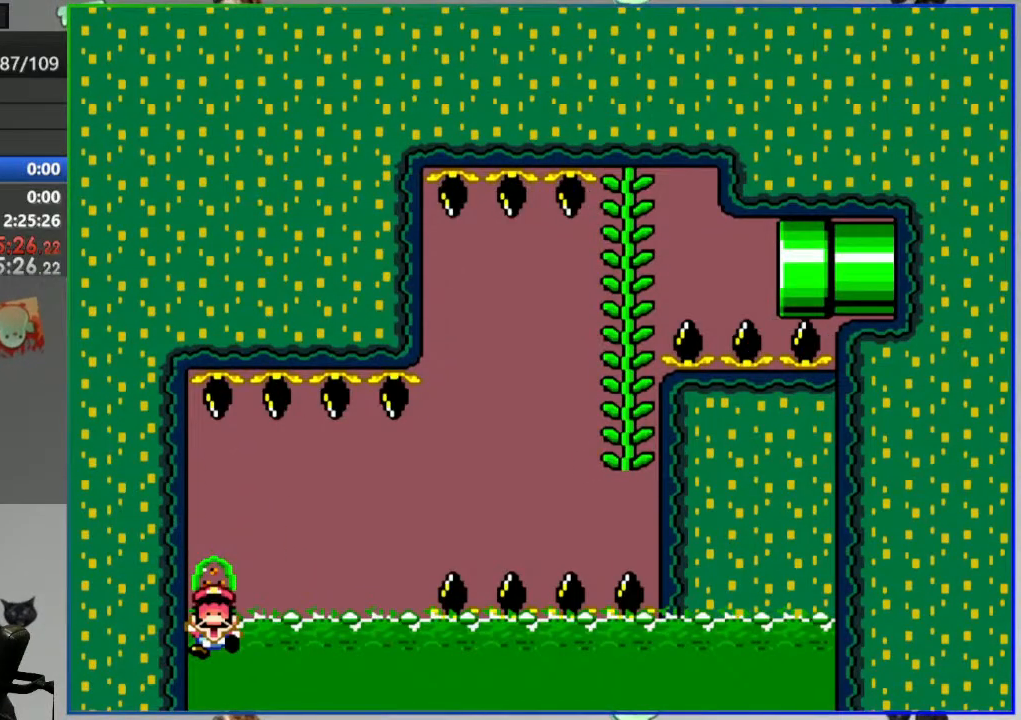
{"buttons": [], "events": []}
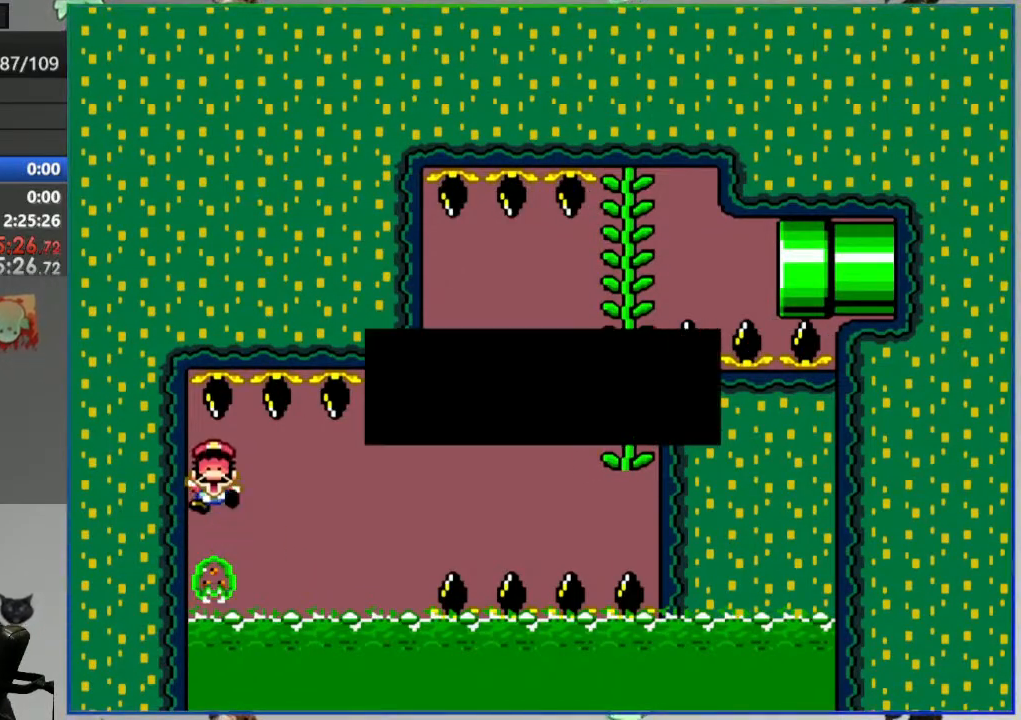
{"buttons": [], "events": [[250, "A", "down"], [333, "A", "up"], [417, "A", "down"], [500, "A", "up"]]}
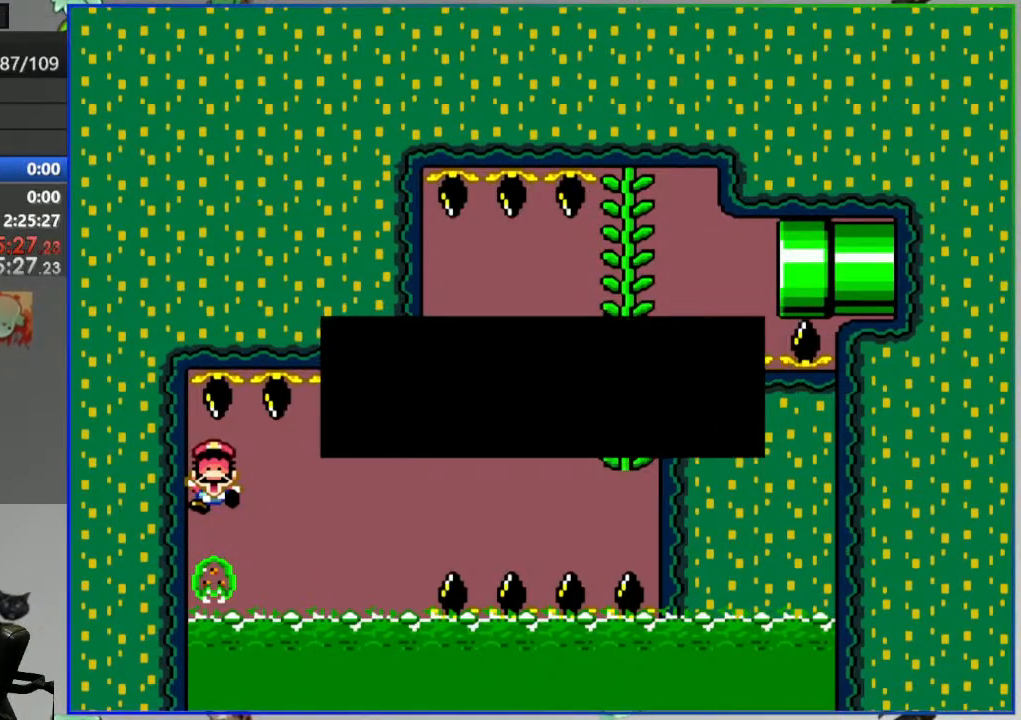
{"buttons": ["Y"], "events": [[250, "Y", "down"]]}
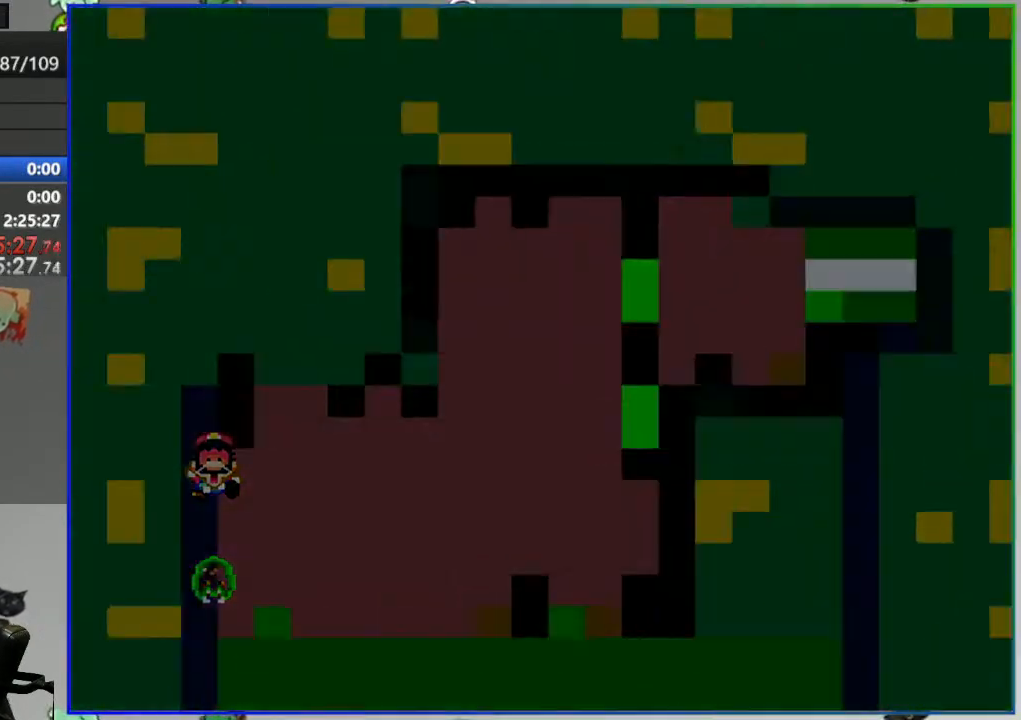
{"buttons": ["Y"], "events": []}
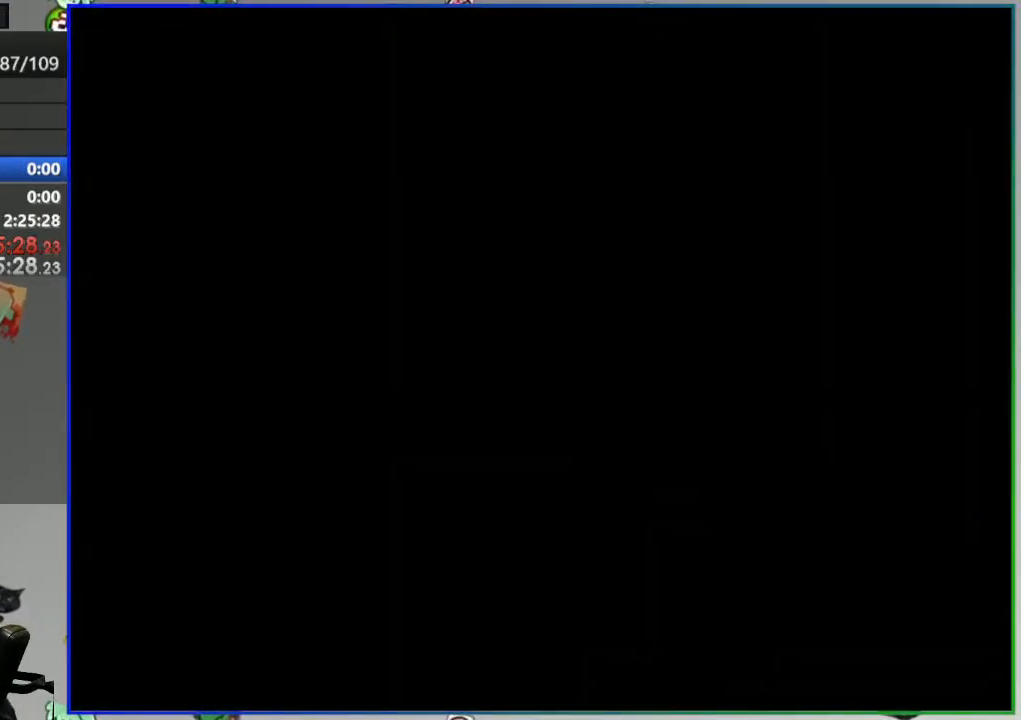
{"buttons": ["Y"], "events": []}
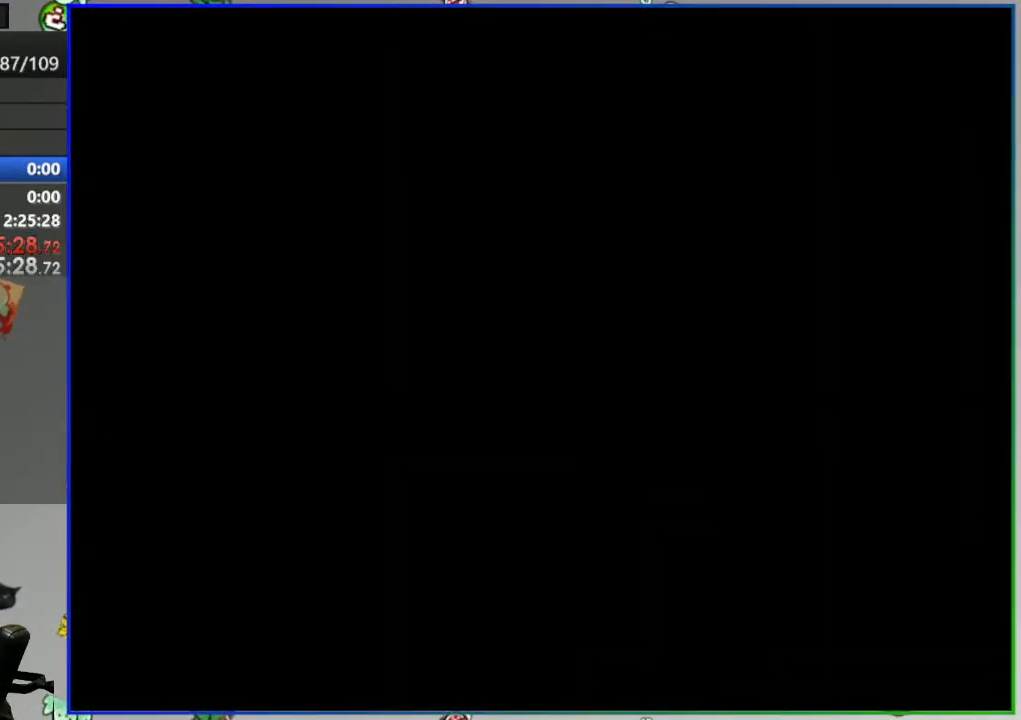
{"buttons": ["Y"], "events": []}
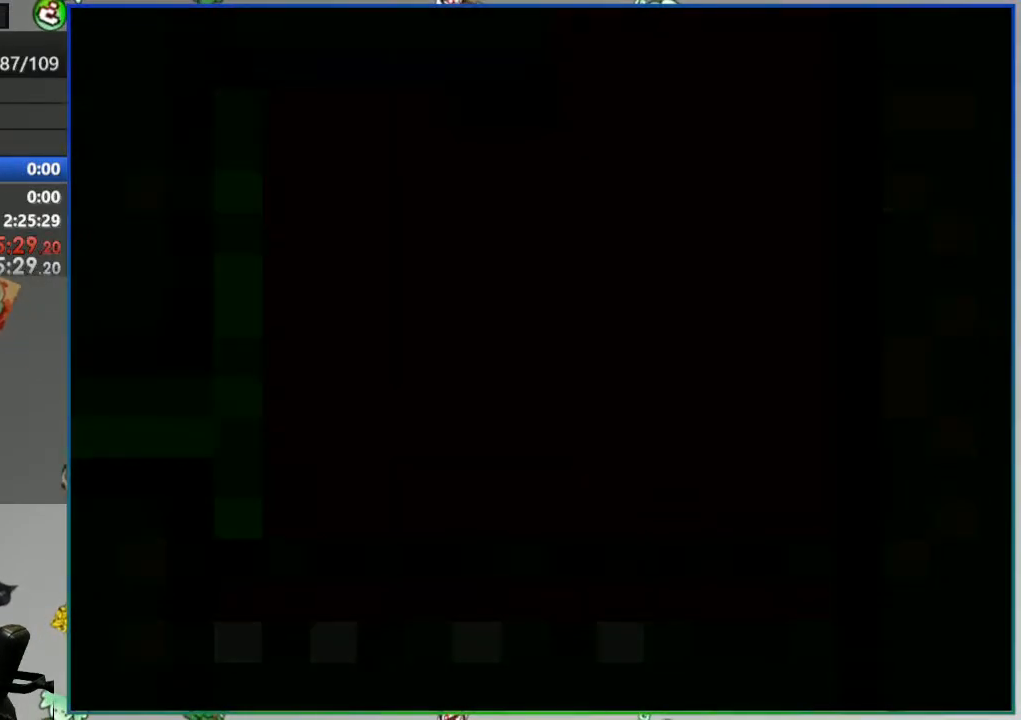
{"buttons": ["Y"], "events": []}
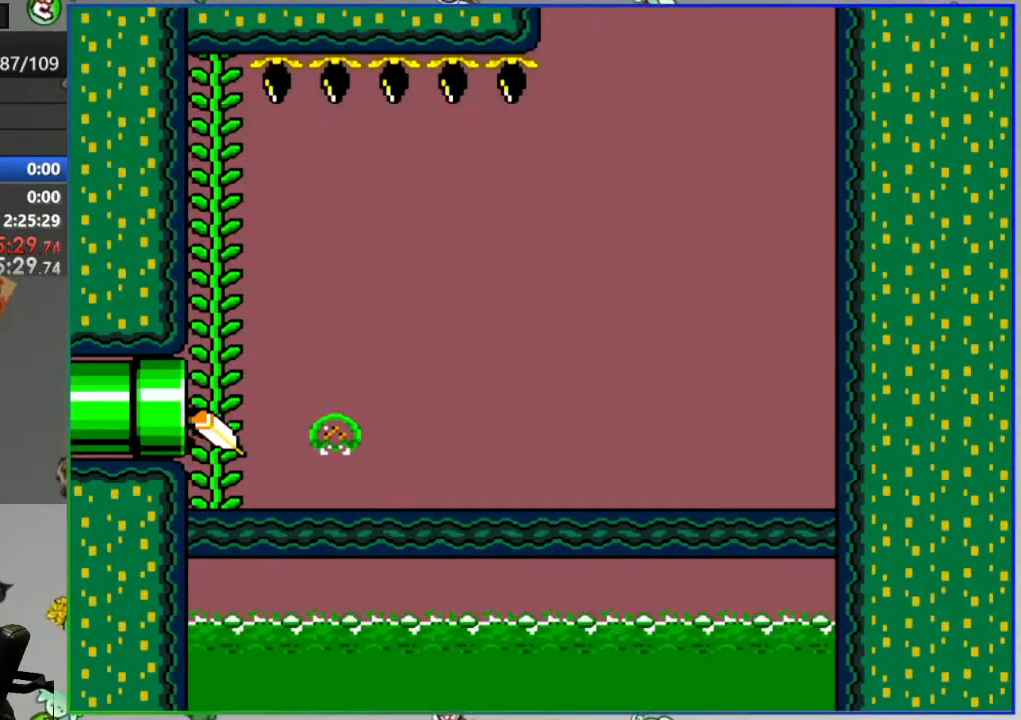
{"buttons": ["Y"], "events": []}
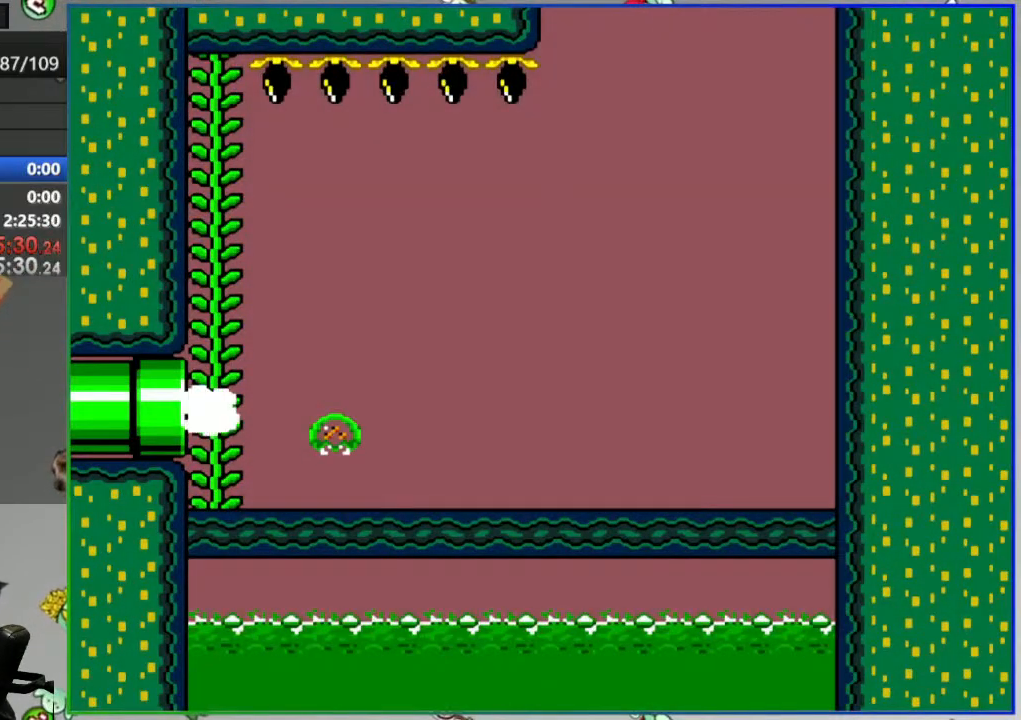
{"buttons": ["Y"], "events": []}
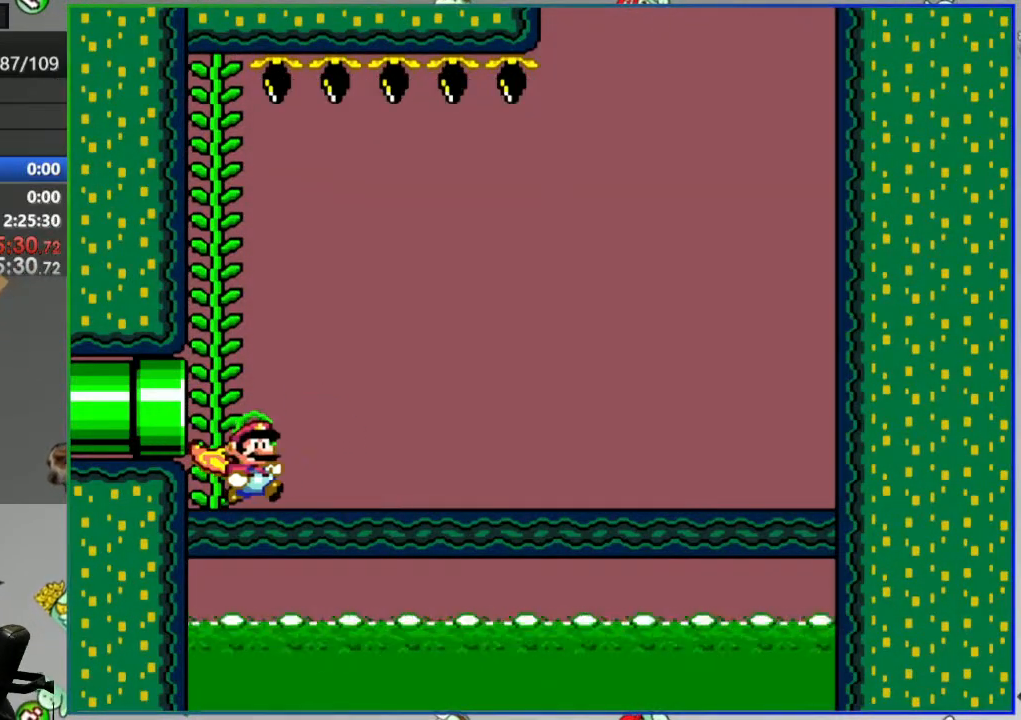
{"buttons": ["Y"], "events": []}
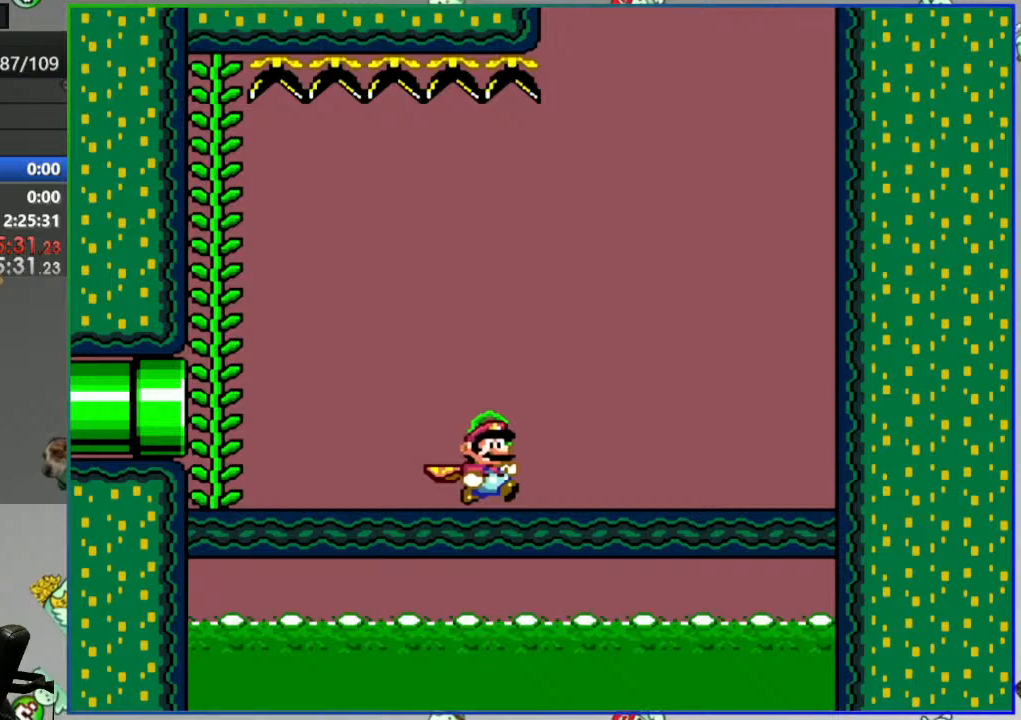
{"buttons": ["Y", "DPAD_LEFT"], "events": [[433, "DPAD_LEFT", "down"]]}
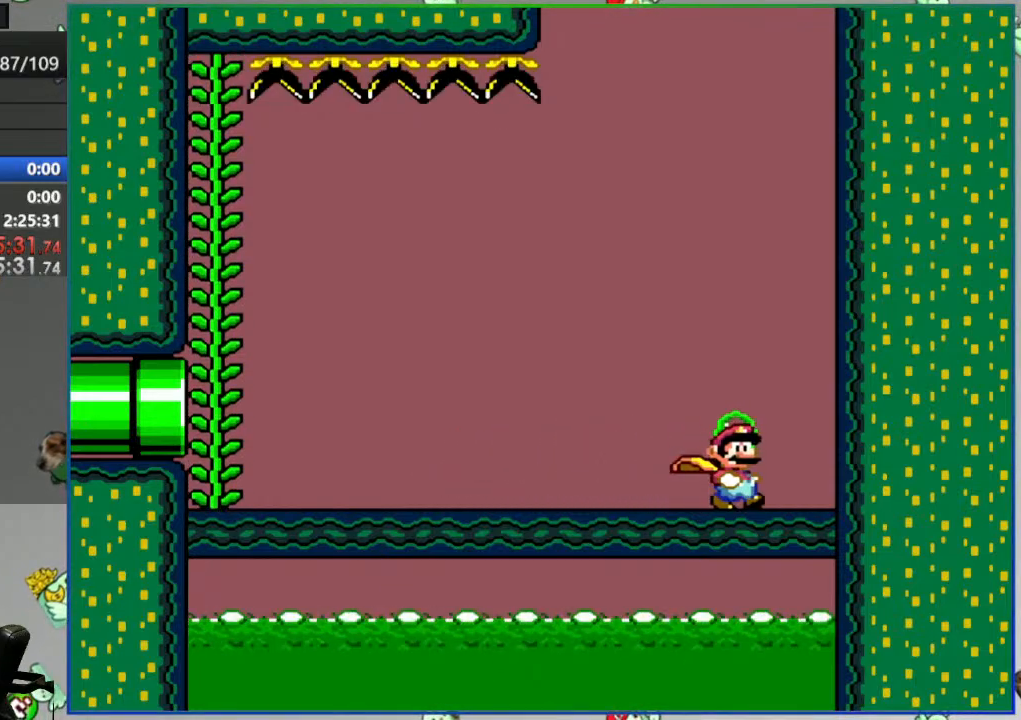
{"buttons": ["Y", "DPAD_LEFT"], "events": []}
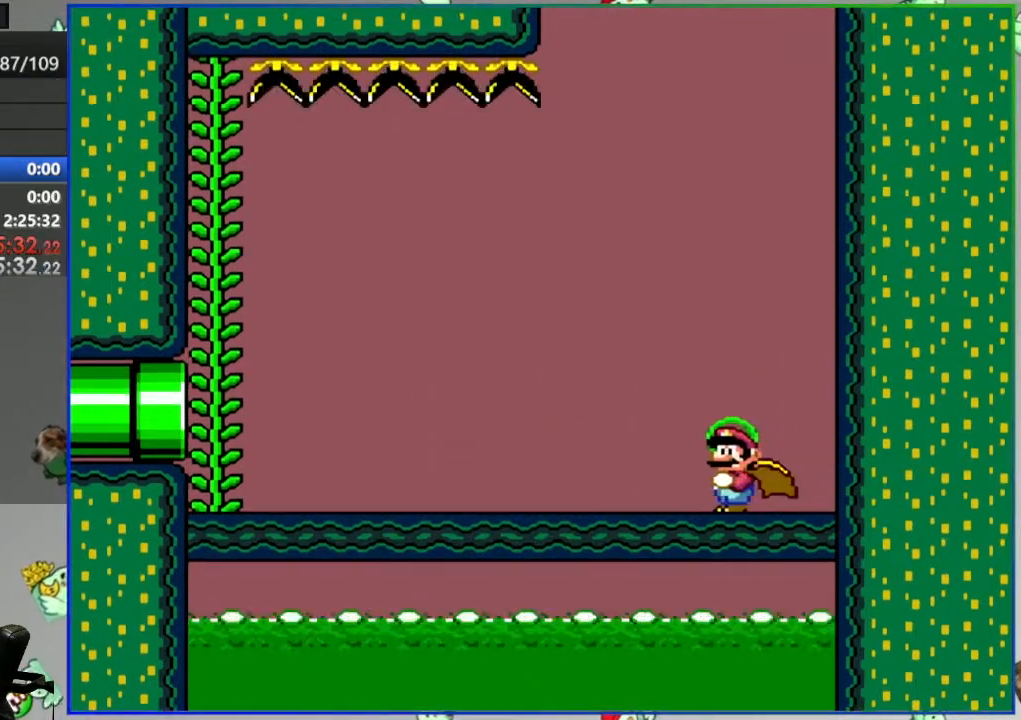
{"buttons": ["Y", "DPAD_LEFT"], "events": []}
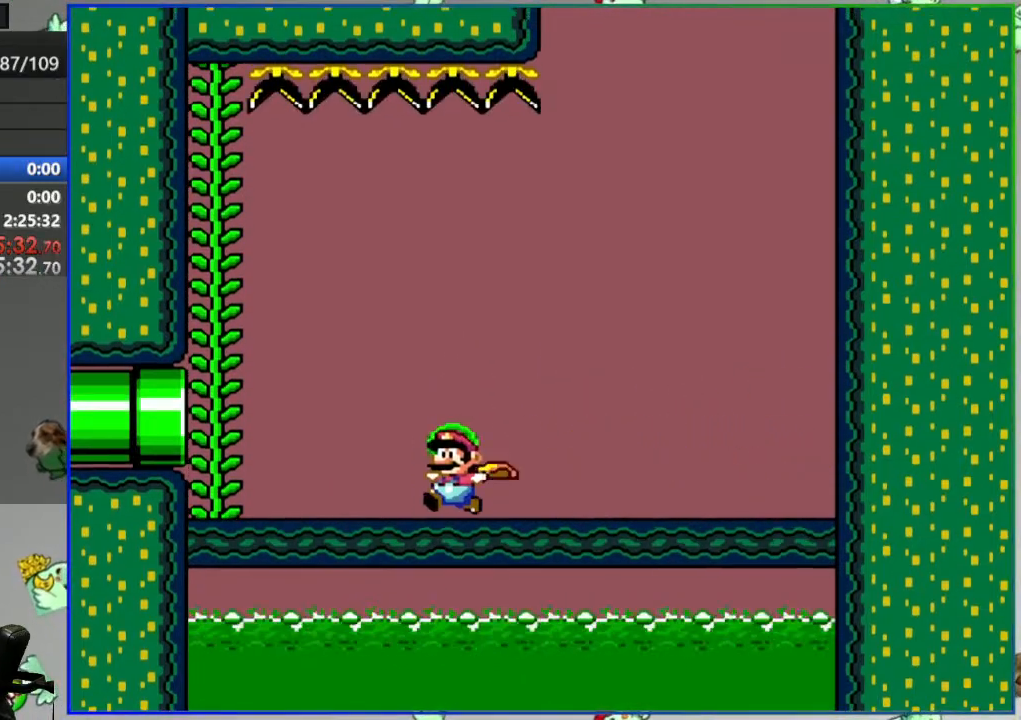
{"buttons": ["Y"], "events": [[17, "B", "down"], [50, "DPAD_LEFT", "up"], [100, "DPAD_UP", "down"], [217, "DPAD_UP", "up"], [367, "B", "up"]]}
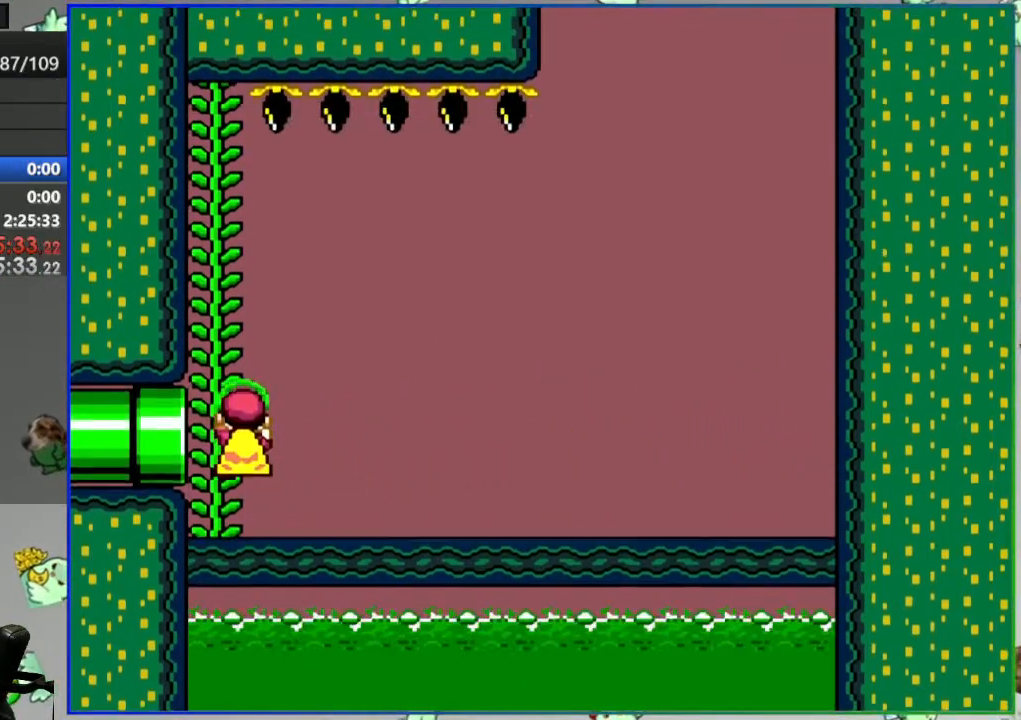
{"buttons": ["Y"], "events": []}
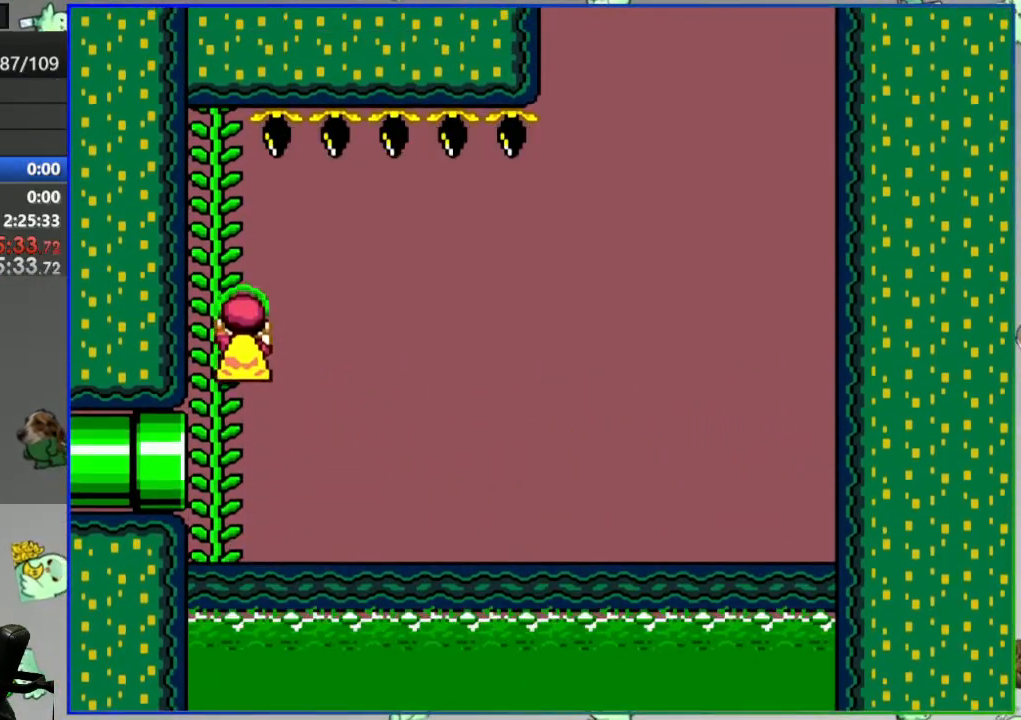
{"buttons": ["B", "Y", "DPAD_LEFT"], "events": [[217, "B", "down"], [400, "DPAD_LEFT", "down"]]}
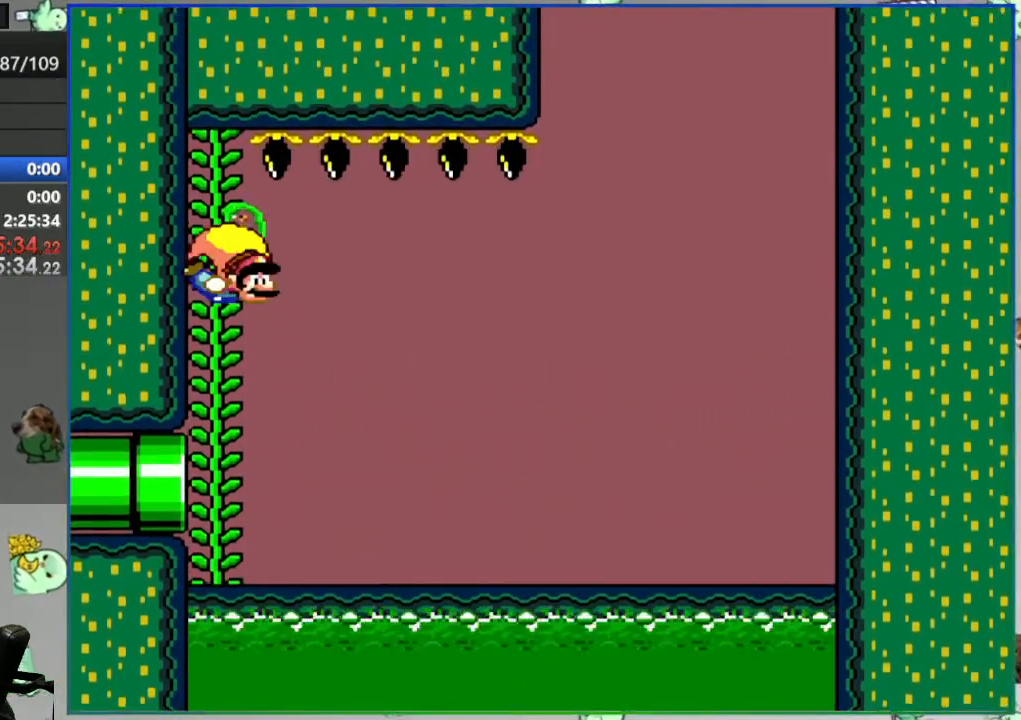
{"buttons": ["Y", "DPAD_LEFT"], "events": [[317, "B", "up"]]}
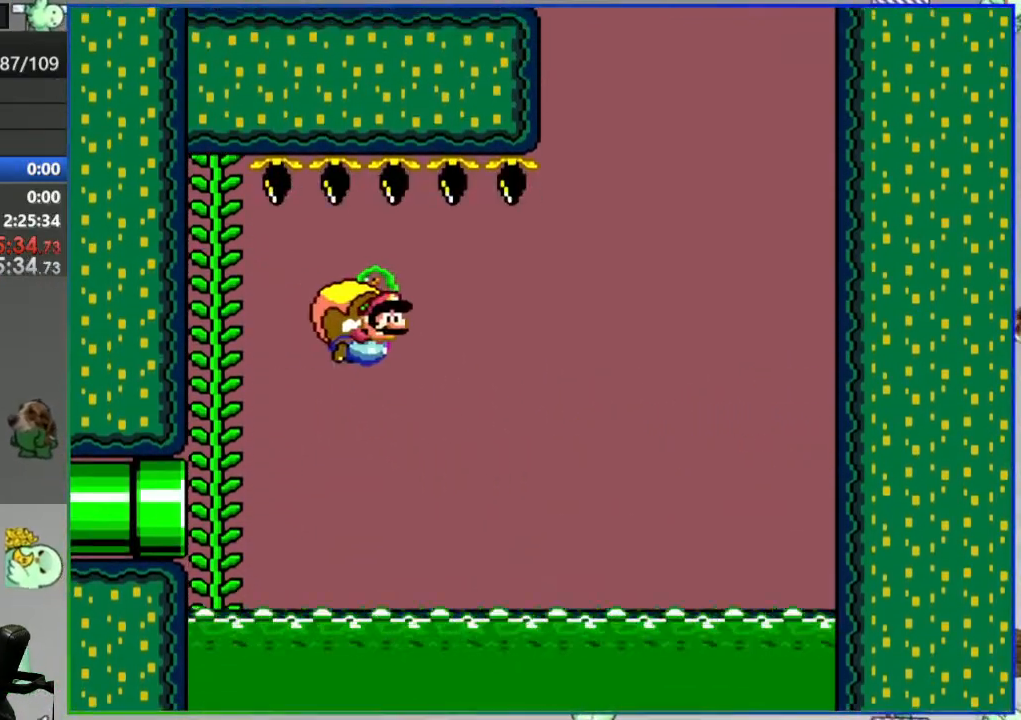
{"buttons": ["B", "Y", "DPAD_LEFT"], "events": [[433, "B", "down"]]}
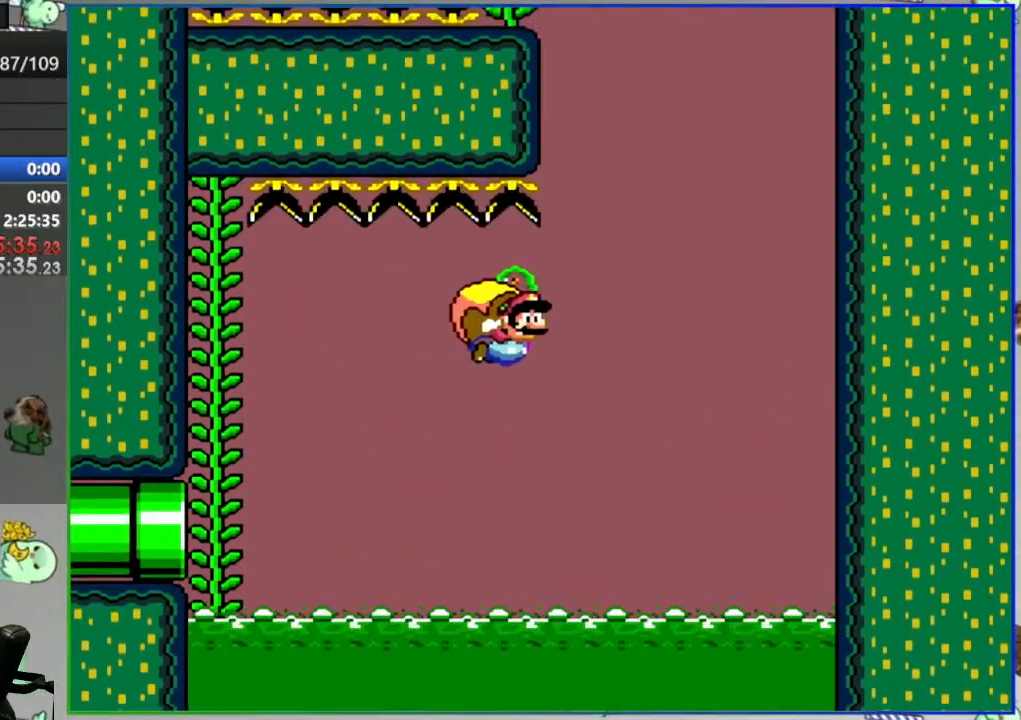
{"buttons": ["Y", "DPAD_LEFT"], "events": [[50, "B", "up"], [200, "B", "down"], [300, "B", "up"]]}
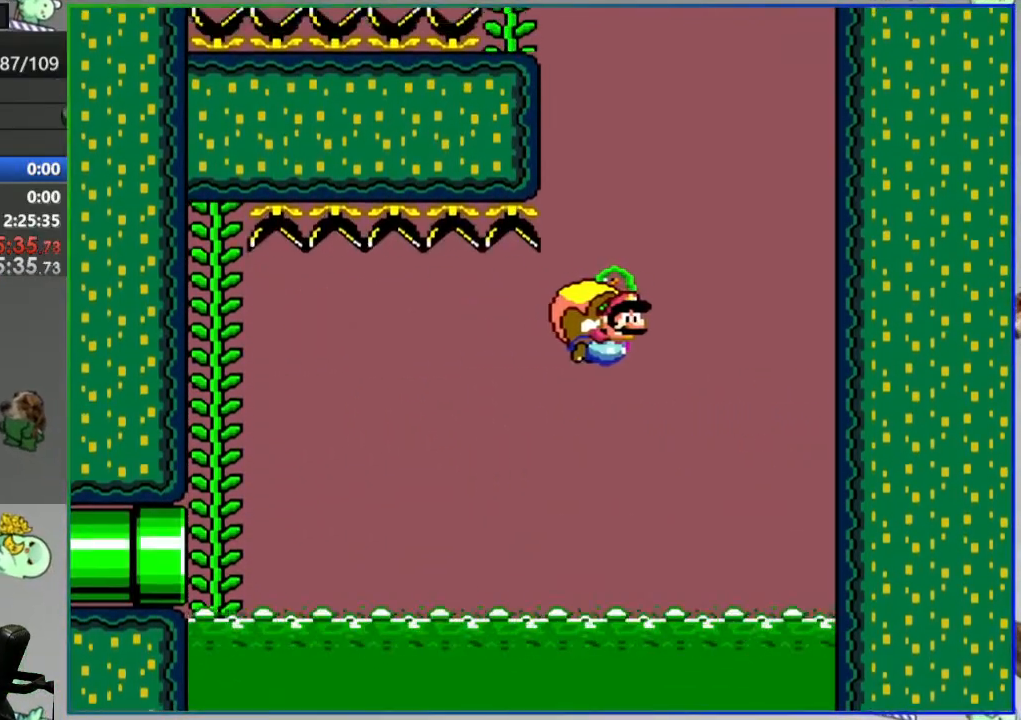
{"buttons": ["Y", "DPAD_LEFT"], "events": []}
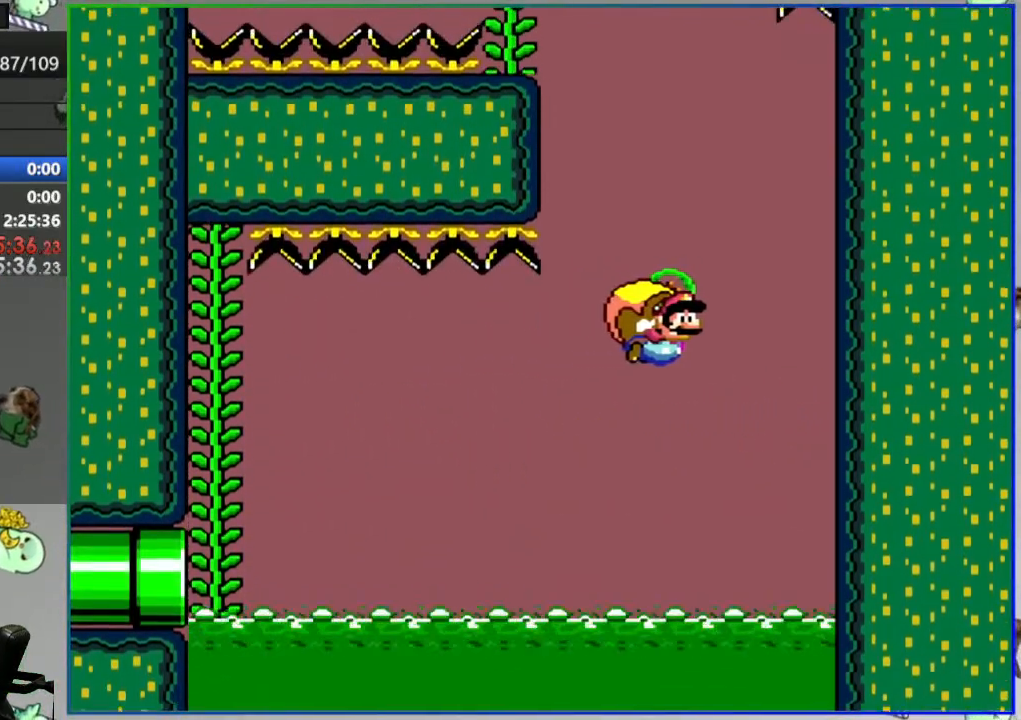
{"buttons": ["Y", "DPAD_LEFT"], "events": []}